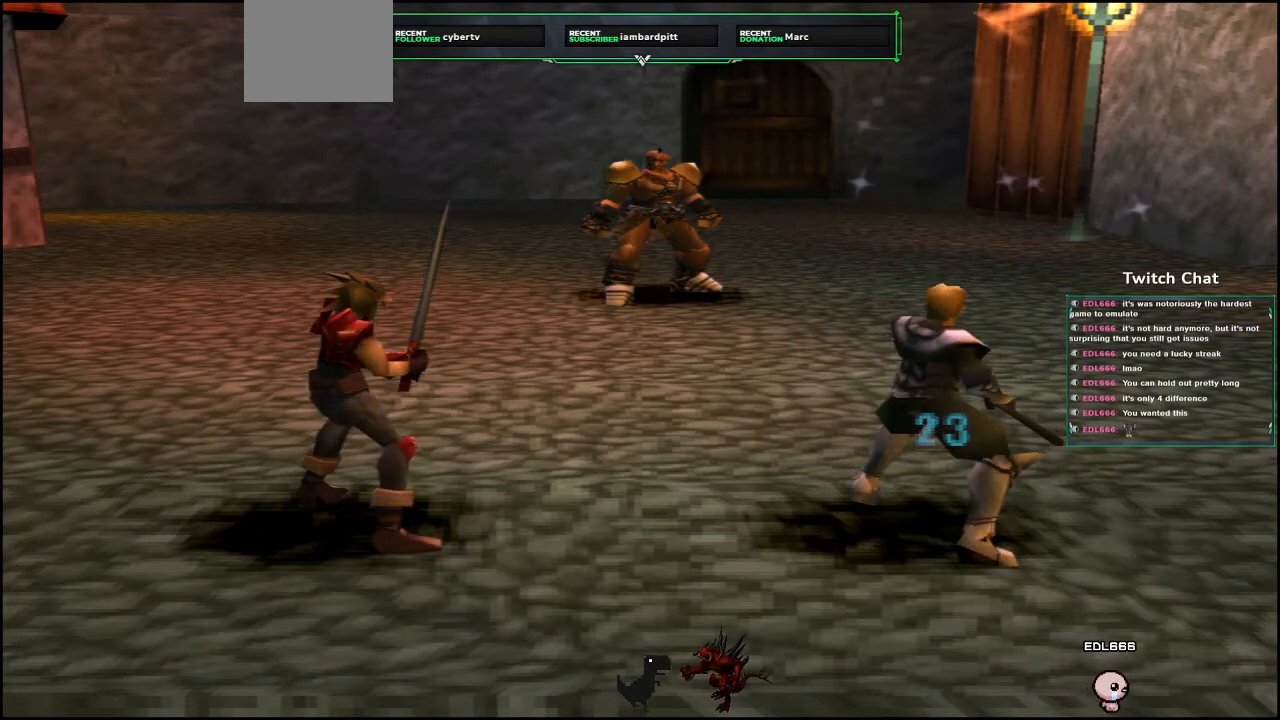
Gameplay with a controller (PlayStation layout); each line is a JSON object with the inputs held at the frame after it (dt_ms = milliseconds from this image to that frame). "events" lists button and stick changes between this image and that frame as [ms after this image, input, new state], when the widget could be followed in between.
{"dt_ms": 500, "buttons": [], "left_stick": "center", "right_stick": "center", "events": []}
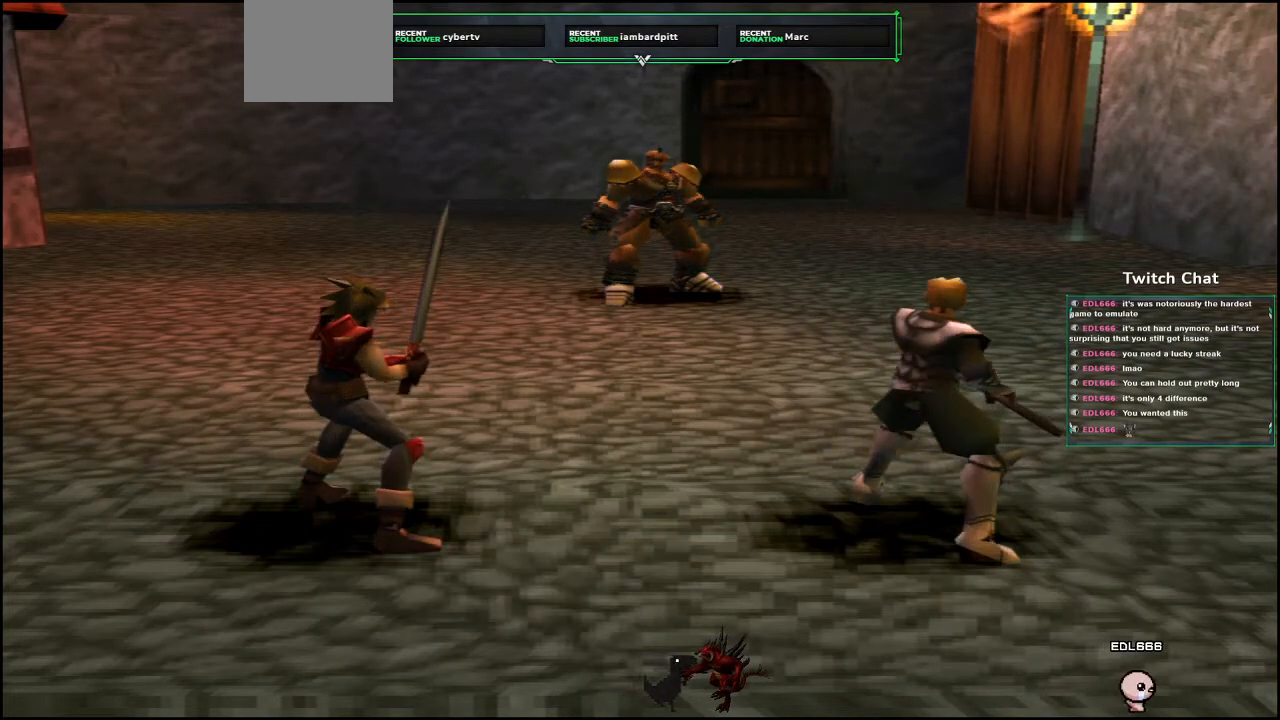
{"dt_ms": 500, "buttons": [], "left_stick": "right", "right_stick": "center", "events": [[367, "left_stick", "right"]]}
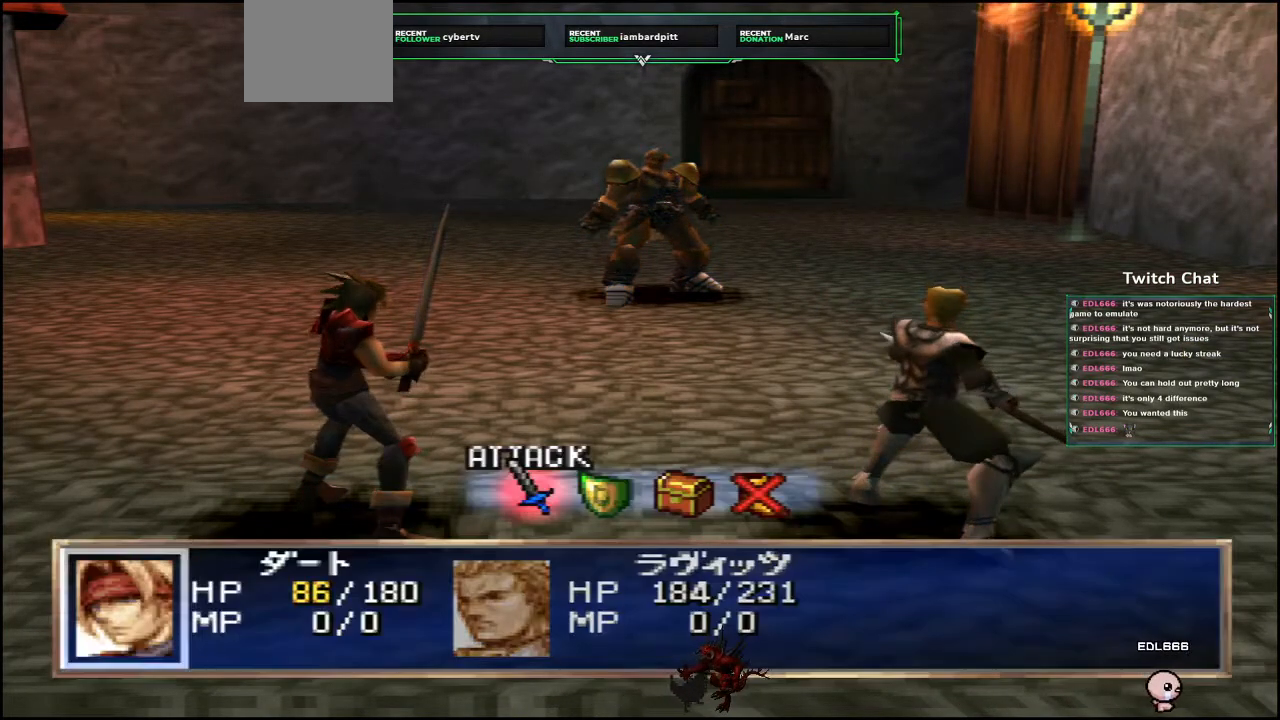
{"dt_ms": 500, "buttons": ["CIRCLE"], "left_stick": "center", "right_stick": "center", "events": [[100, "DPAD_RIGHT", "down"], [150, "DPAD_RIGHT", "up"], [367, "left_stick", "center"], [433, "CIRCLE", "down"]]}
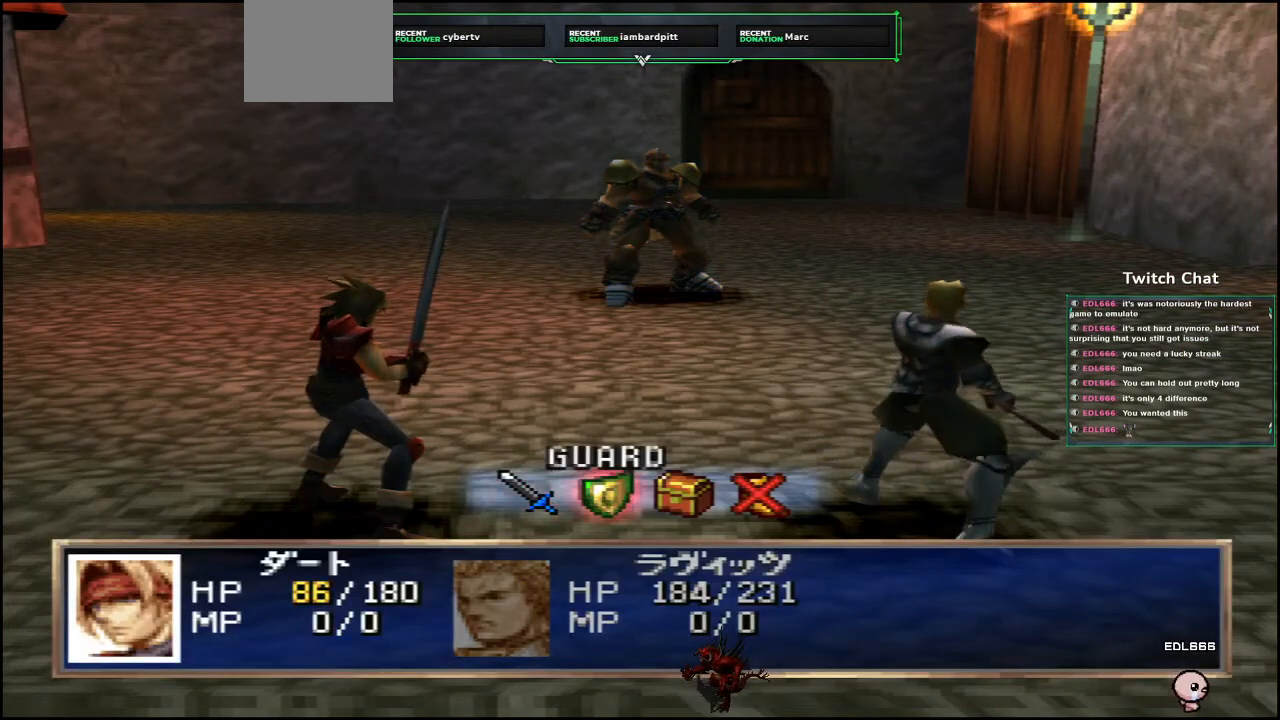
{"dt_ms": 500, "buttons": ["CIRCLE"], "left_stick": "center", "right_stick": "center", "events": []}
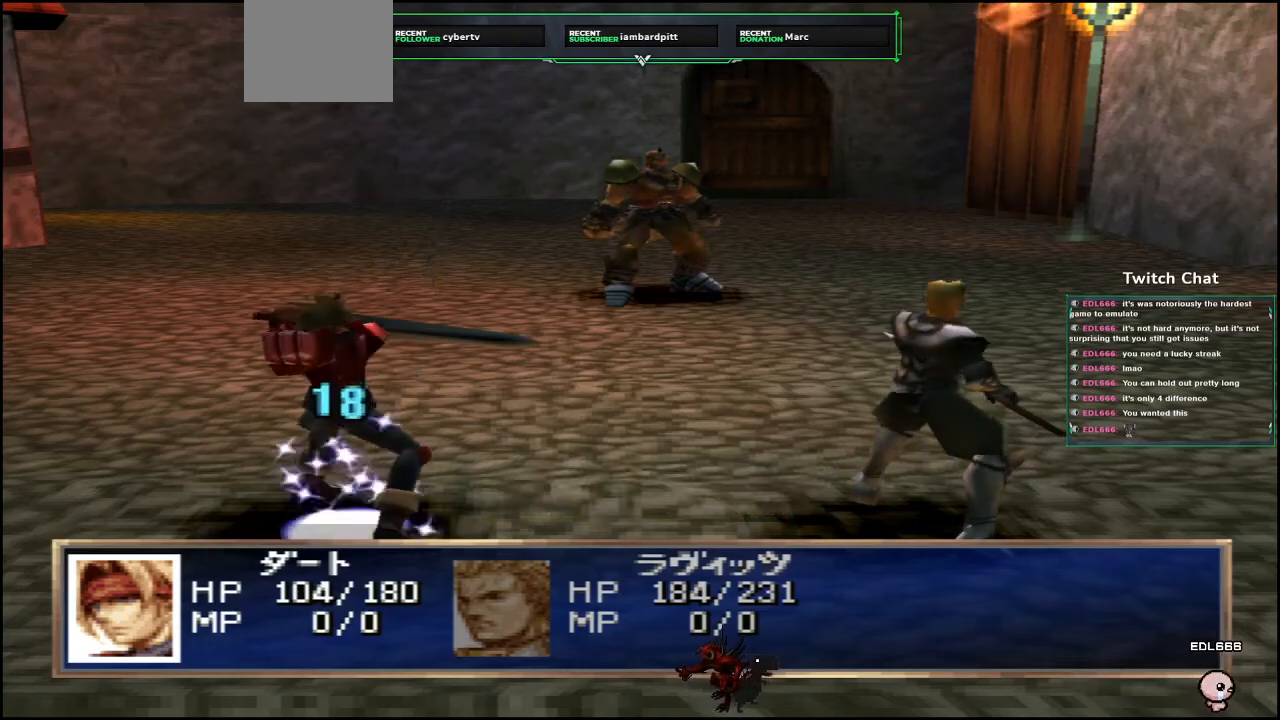
{"dt_ms": 500, "buttons": ["CIRCLE"], "left_stick": "center", "right_stick": "center", "events": []}
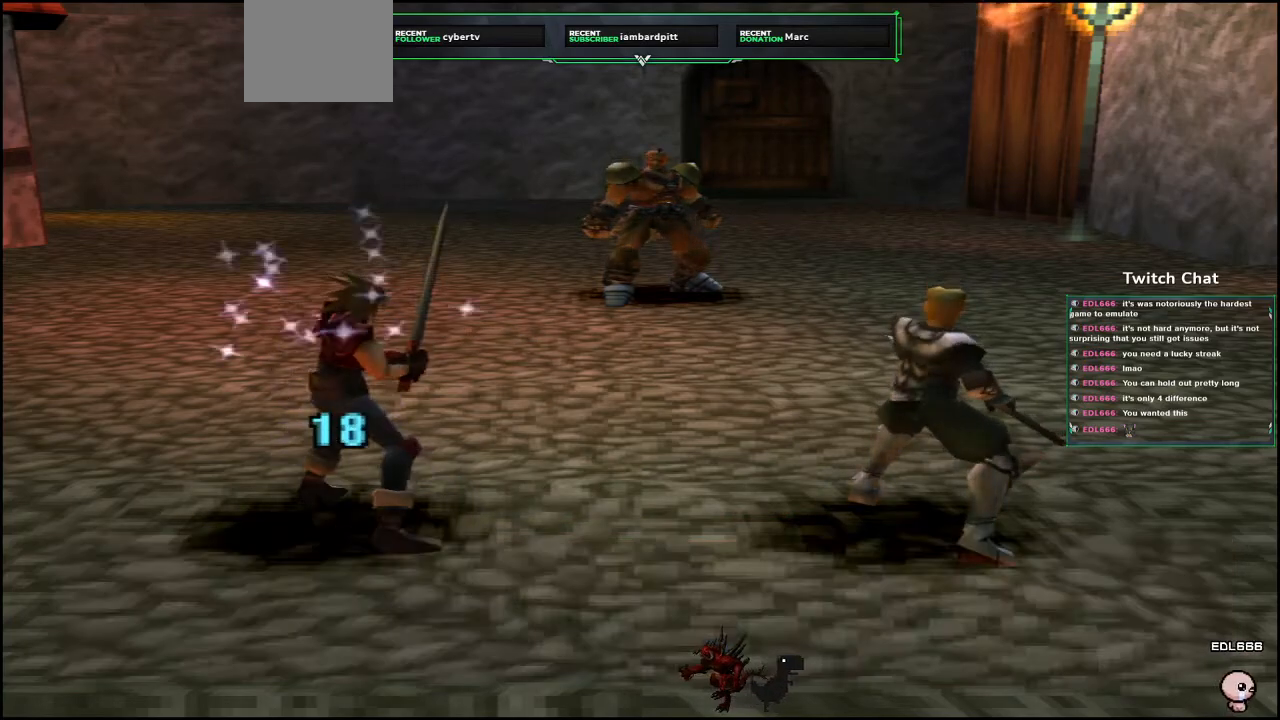
{"dt_ms": 500, "buttons": [], "left_stick": "center", "right_stick": "center", "events": [[33, "CIRCLE", "up"]]}
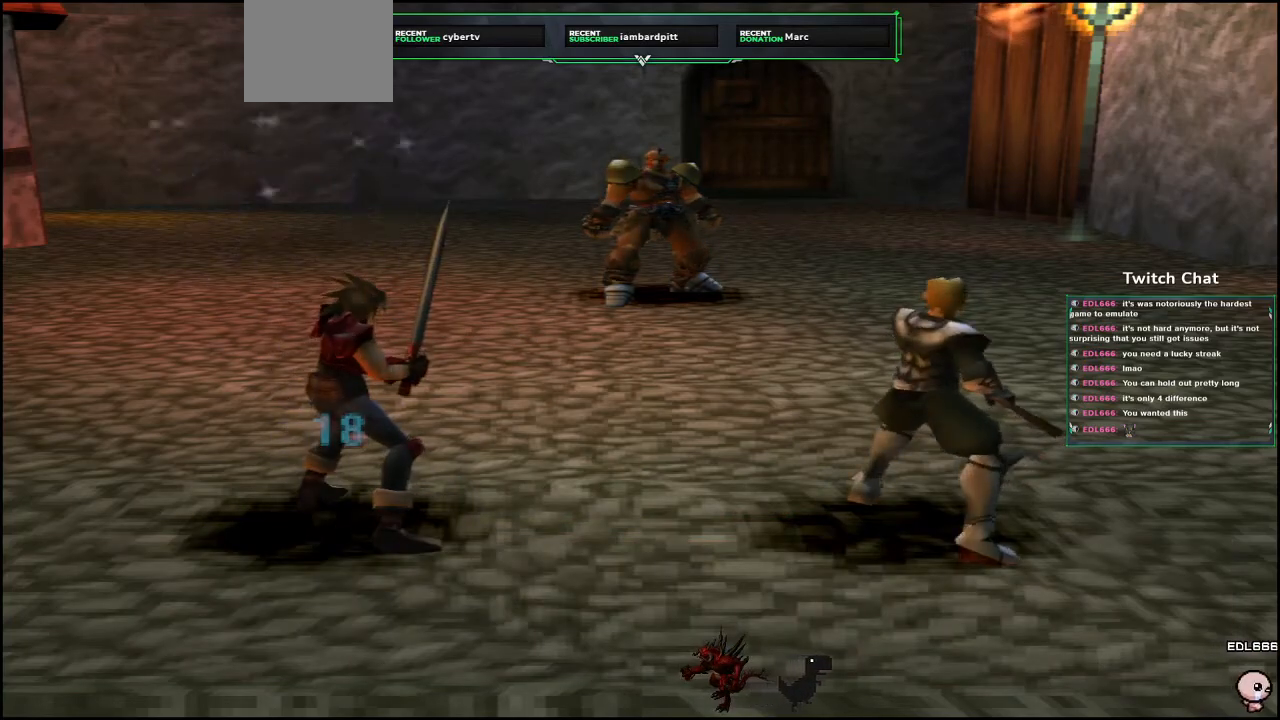
{"dt_ms": 500, "buttons": [], "left_stick": "center", "right_stick": "center", "events": []}
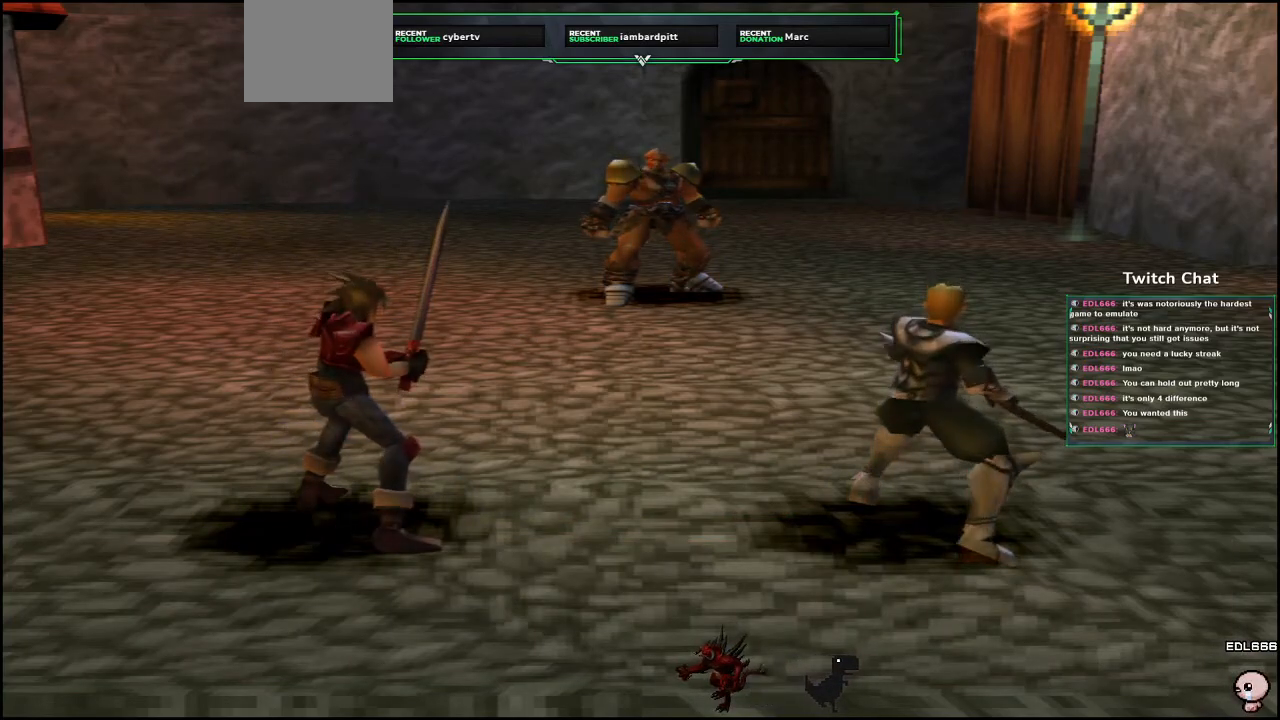
{"dt_ms": 500, "buttons": [], "left_stick": "center", "right_stick": "center", "events": []}
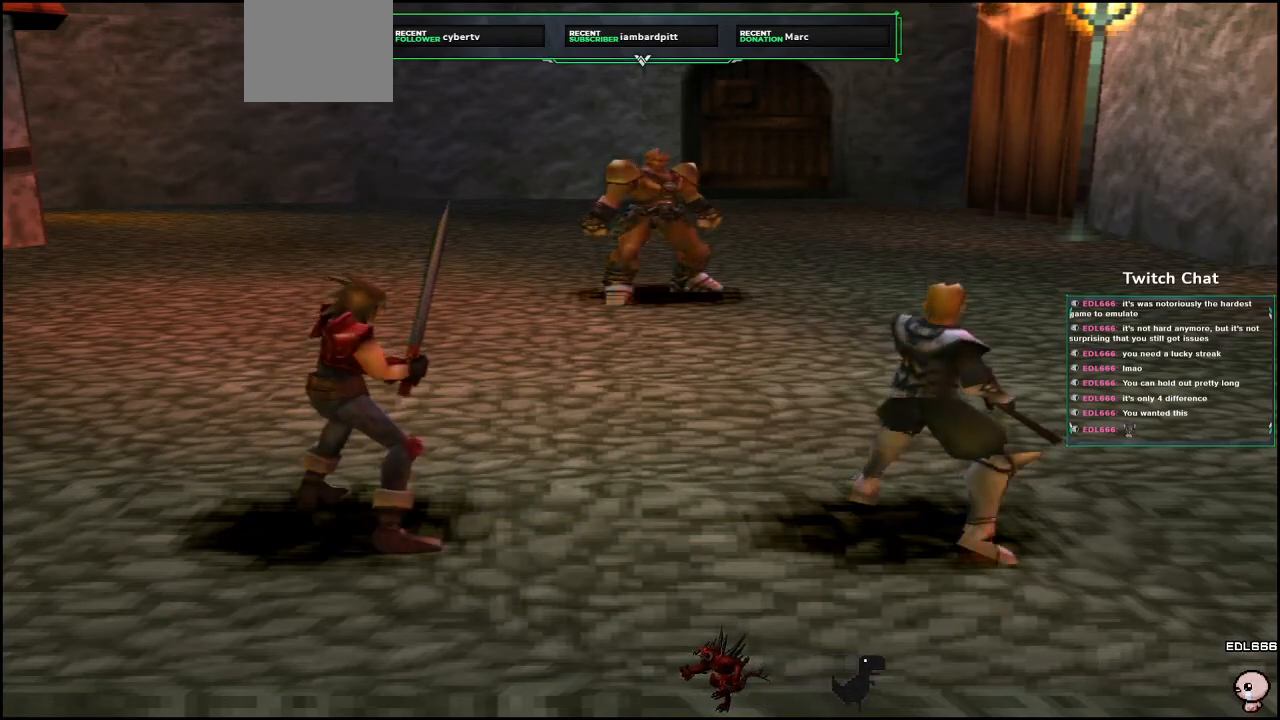
{"dt_ms": 500, "buttons": [], "left_stick": "center", "right_stick": "center", "events": []}
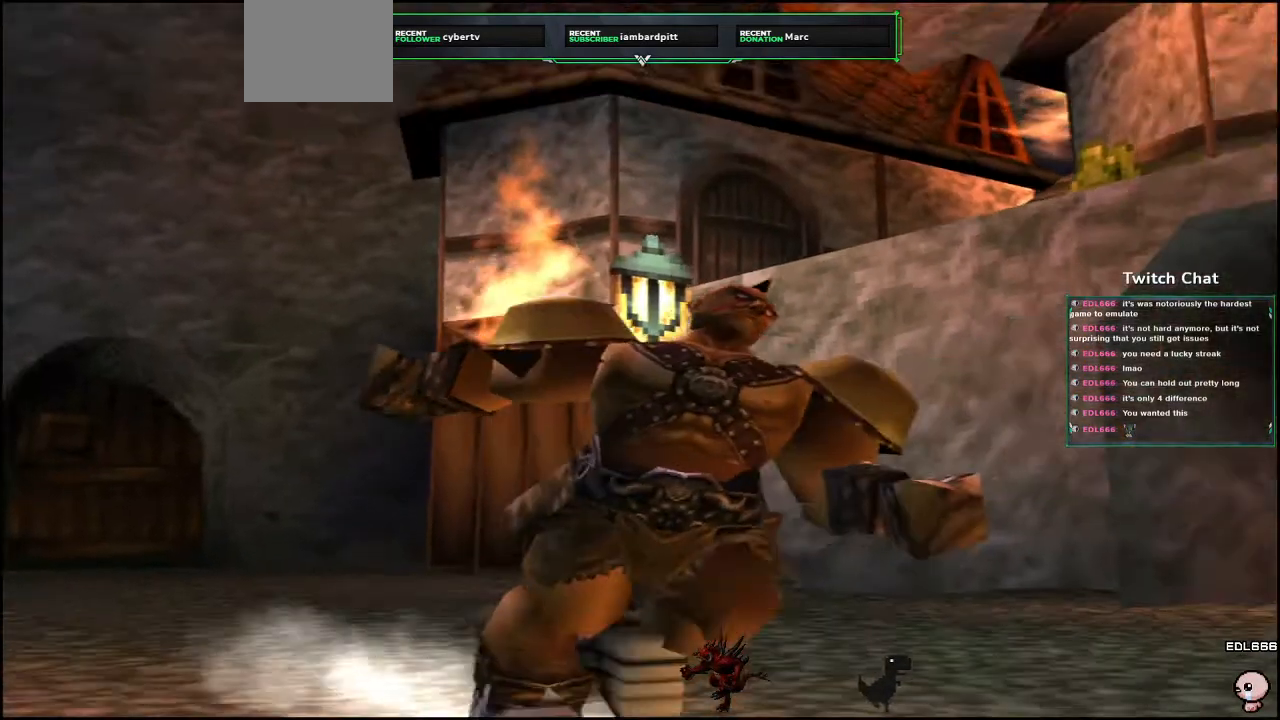
{"dt_ms": 1000, "buttons": [], "left_stick": "center", "right_stick": "center"}
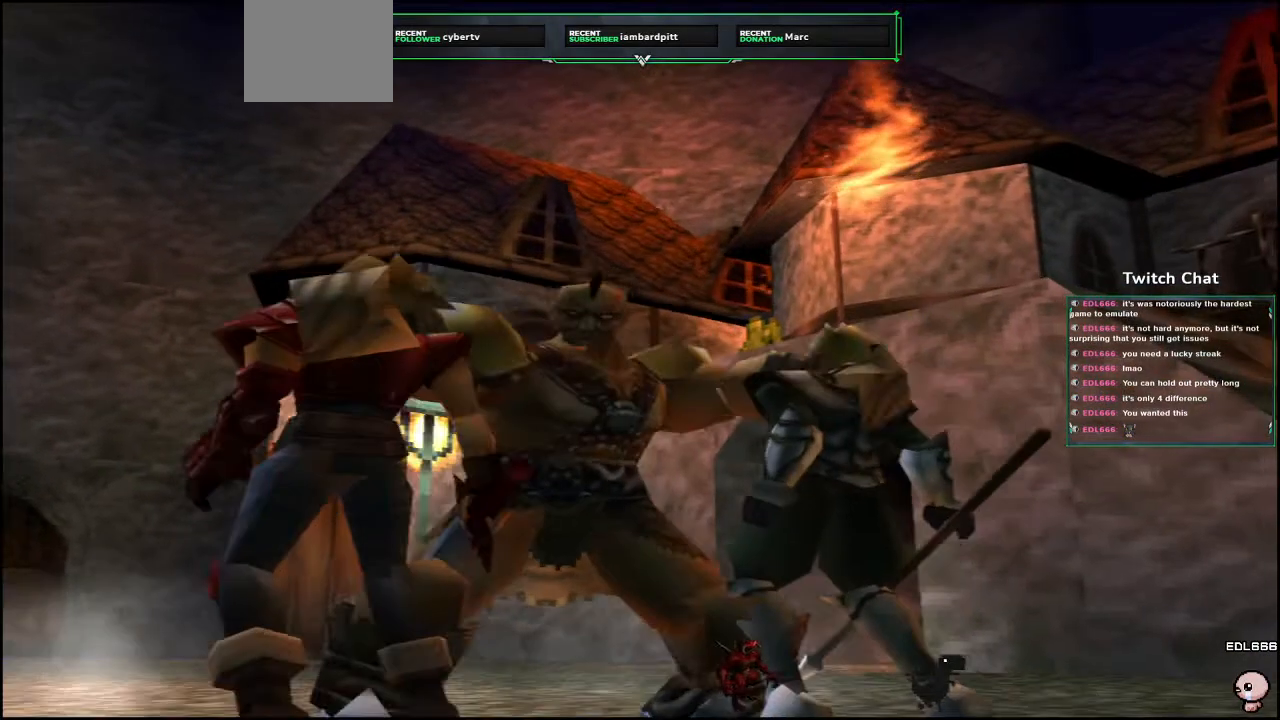
{"dt_ms": 500, "buttons": [], "left_stick": "center", "right_stick": "center", "events": []}
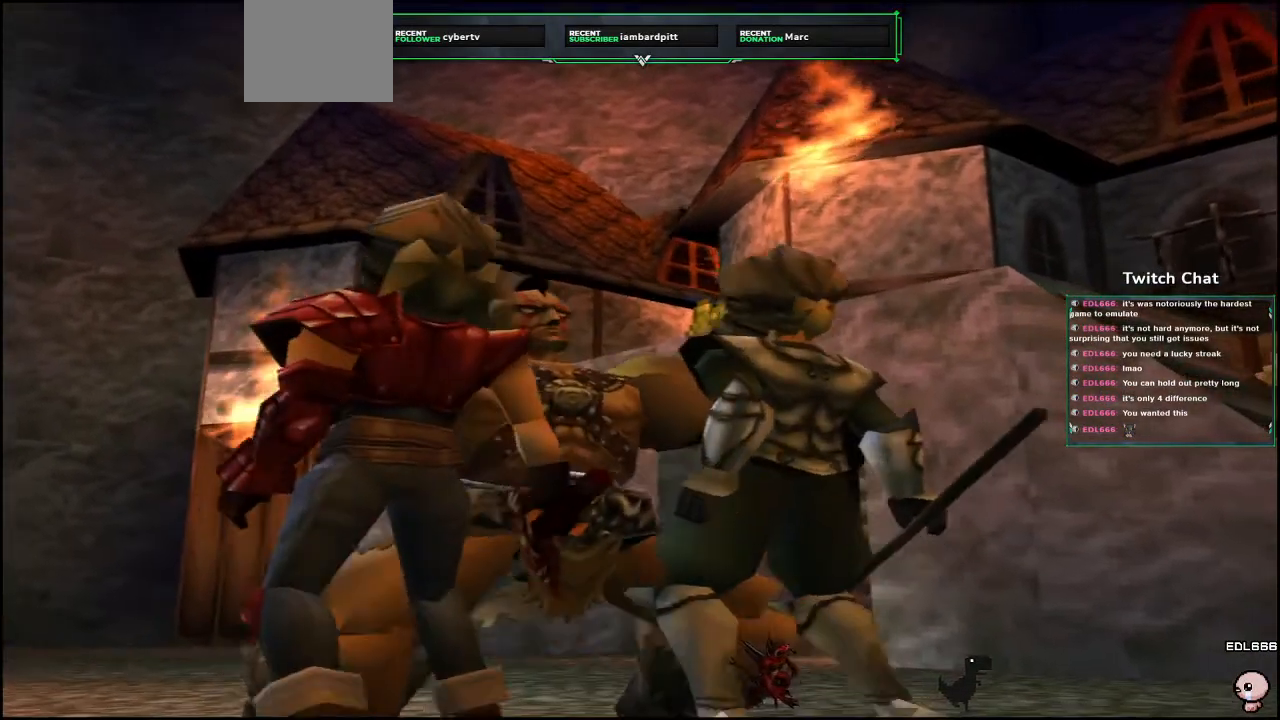
{"dt_ms": 500, "buttons": [], "left_stick": "center", "right_stick": "center", "events": []}
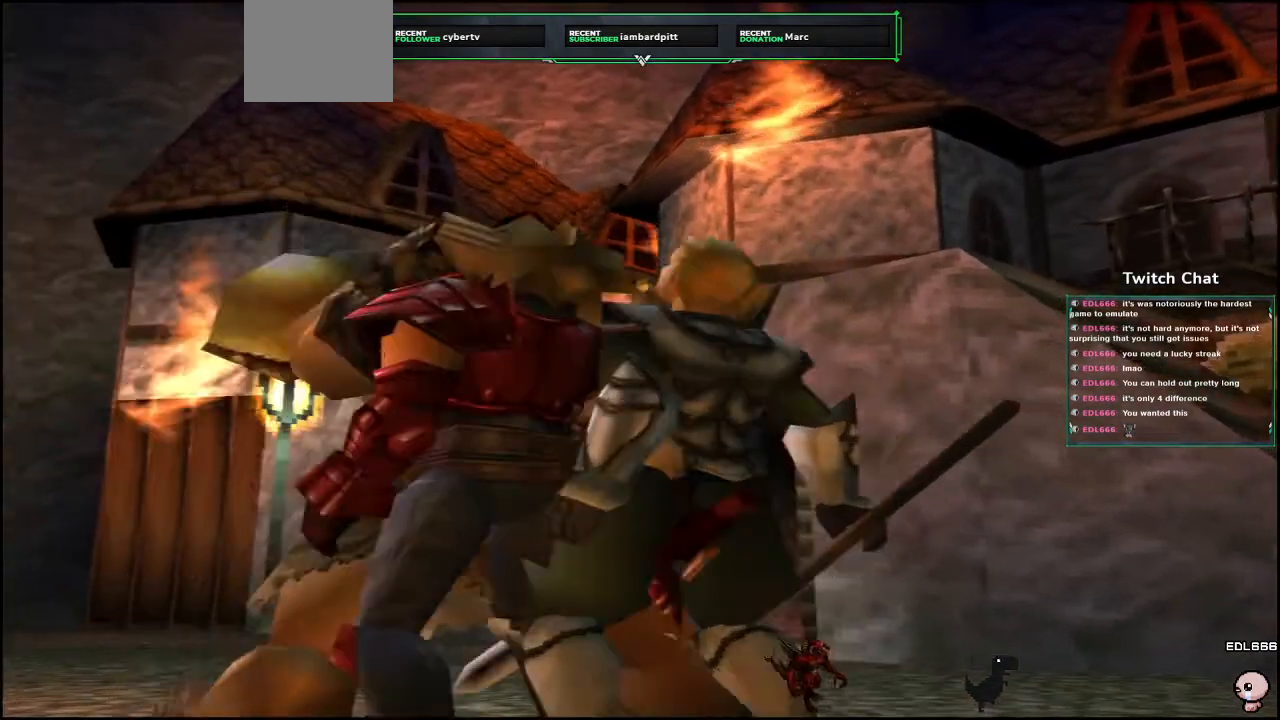
{"dt_ms": 1000, "buttons": [], "left_stick": "center", "right_stick": "right"}
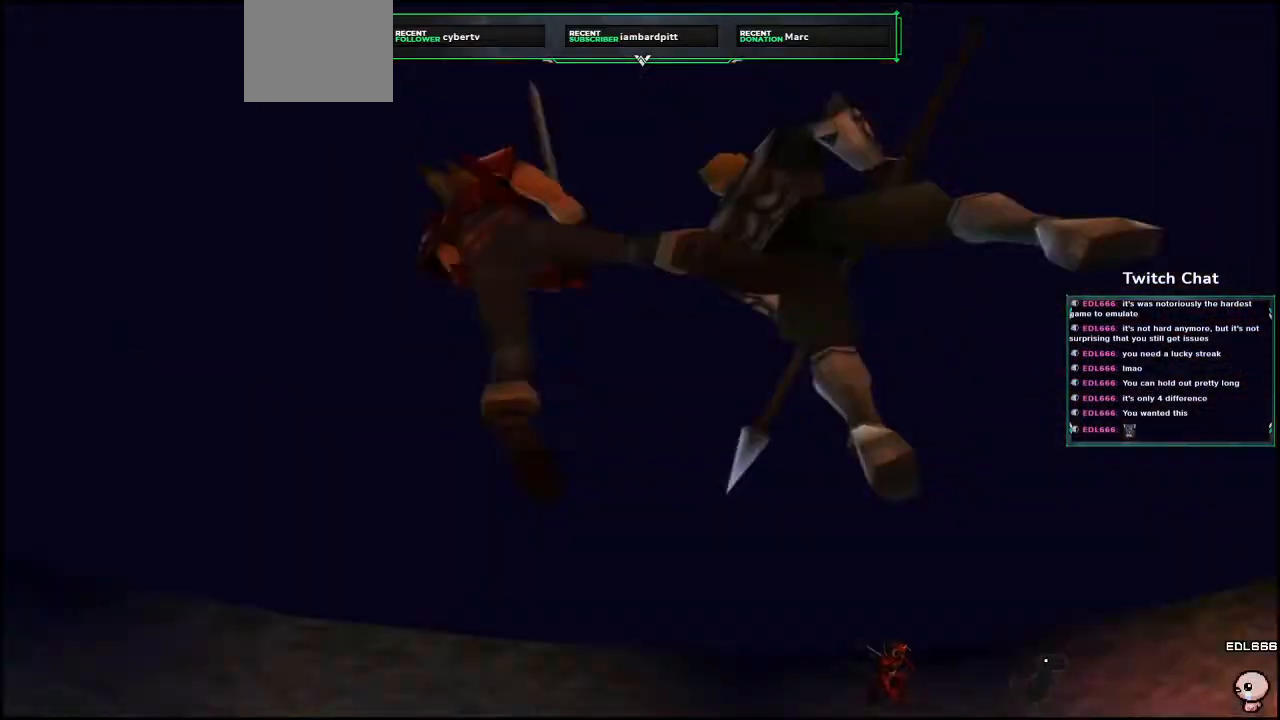
{"dt_ms": 500, "buttons": [], "left_stick": "center", "right_stick": "center", "events": [[500, "right_stick", "center"]]}
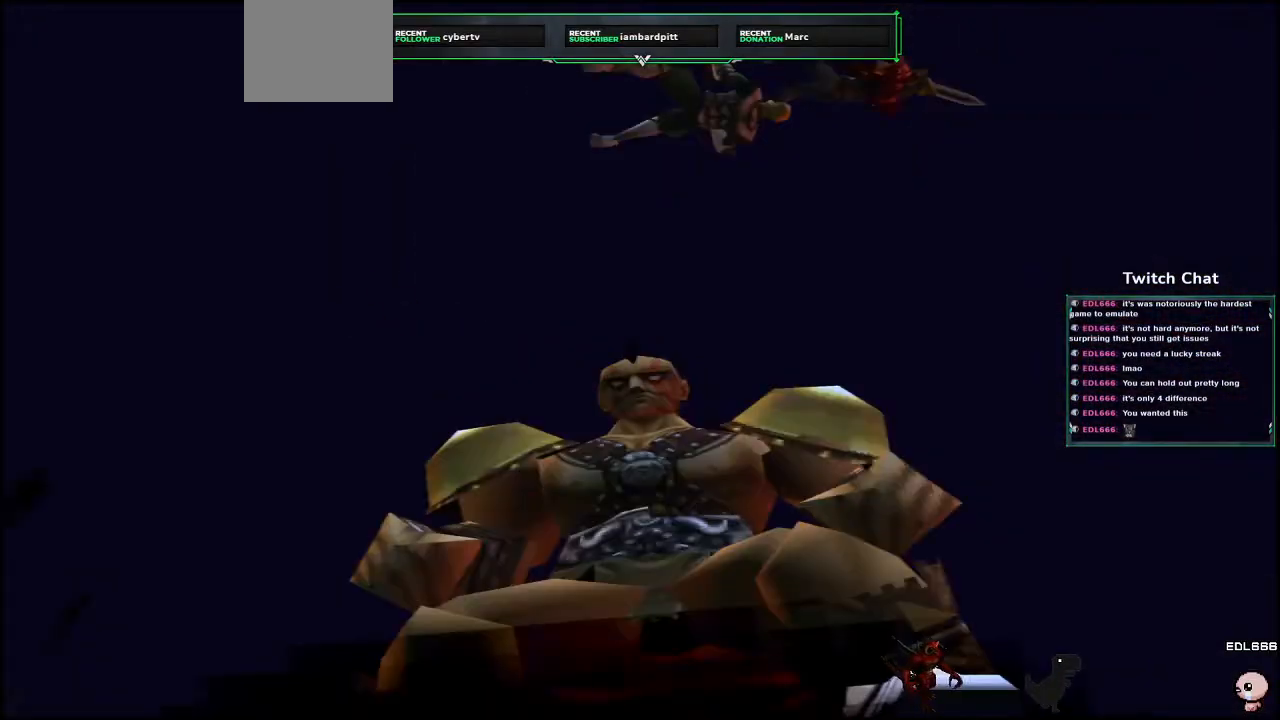
{"dt_ms": 500, "buttons": [], "left_stick": "center", "right_stick": "right", "events": [[400, "right_stick", "right"]]}
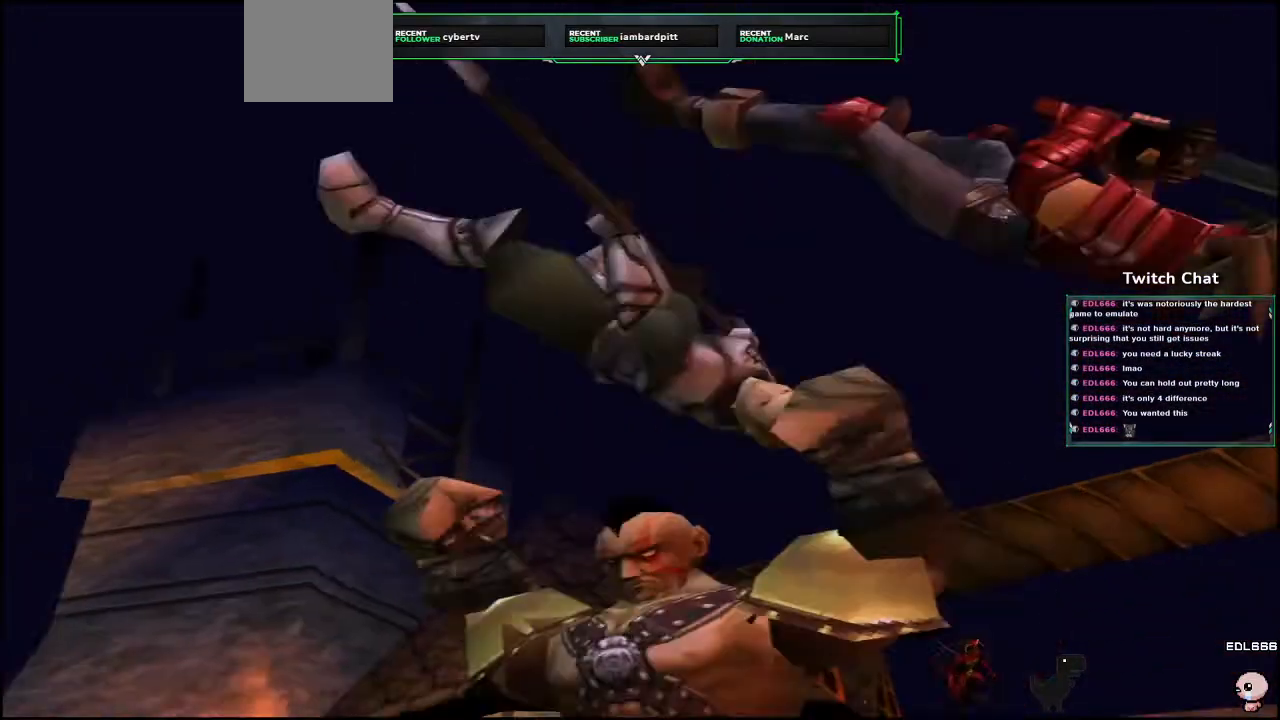
{"dt_ms": 1000, "buttons": [], "left_stick": "center", "right_stick": "center"}
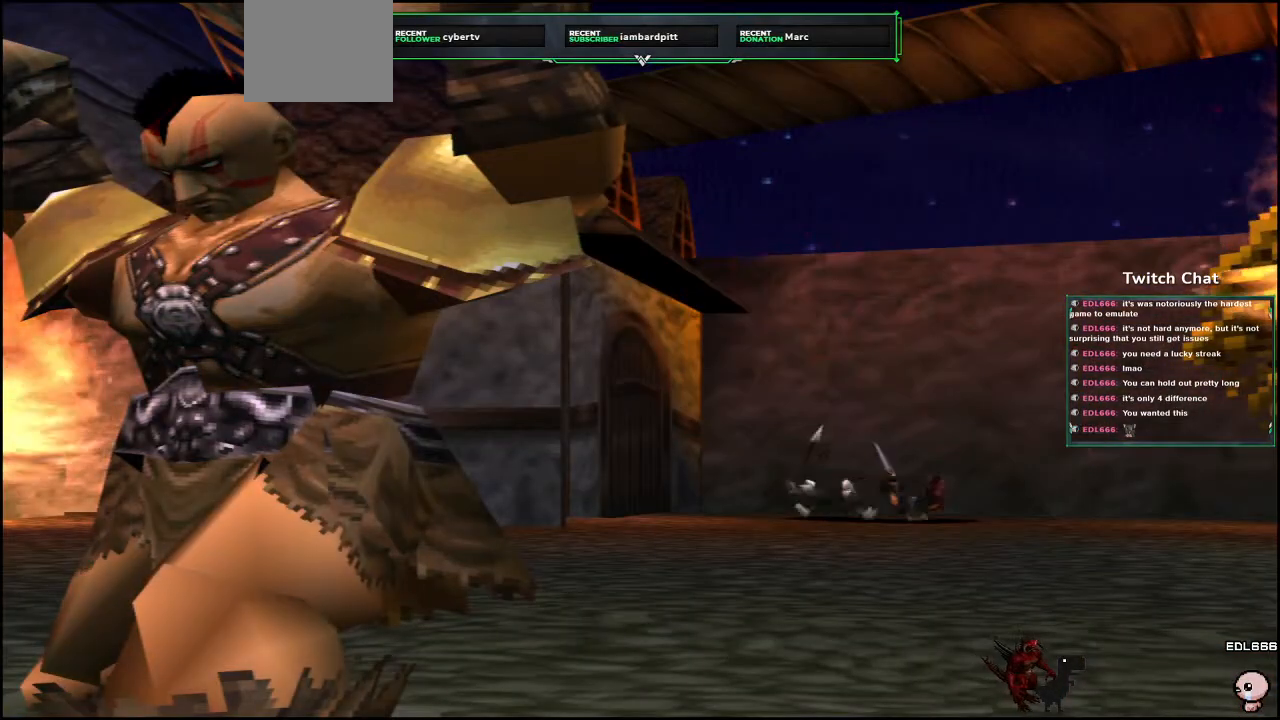
{"dt_ms": 500, "buttons": [], "left_stick": "center", "right_stick": "center", "events": []}
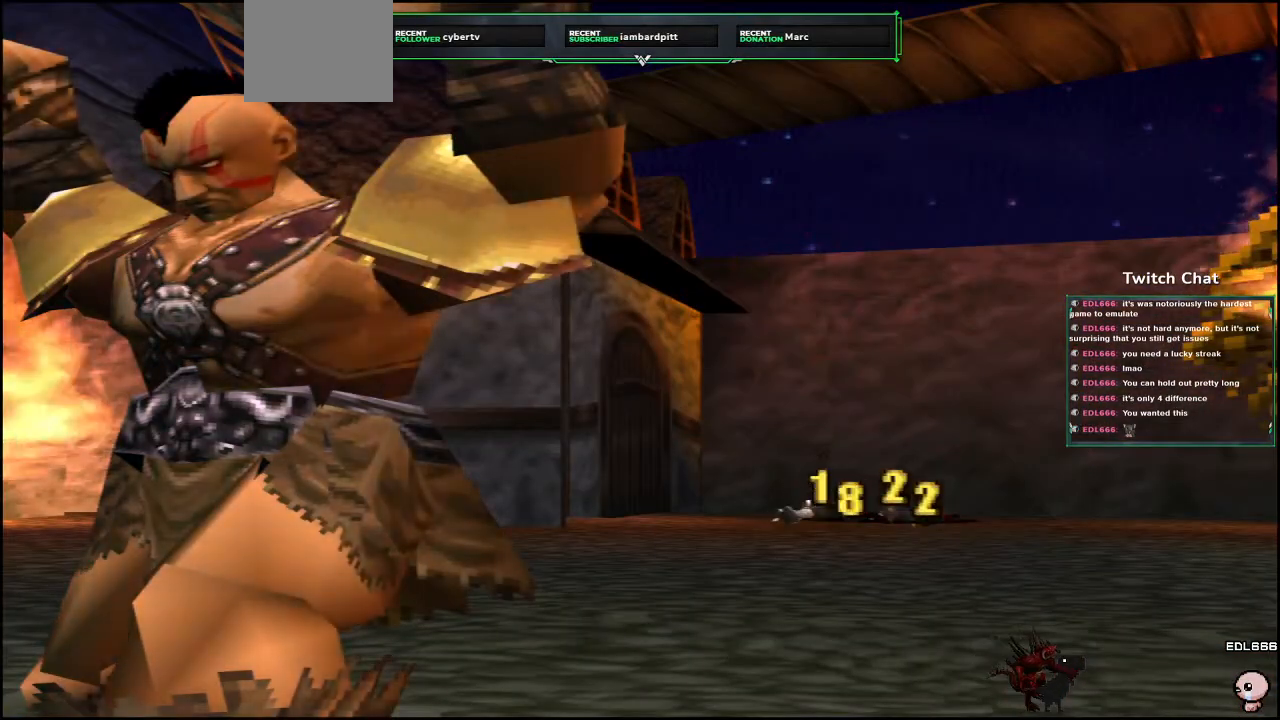
{"dt_ms": 500, "buttons": [], "left_stick": "center", "right_stick": "center", "events": []}
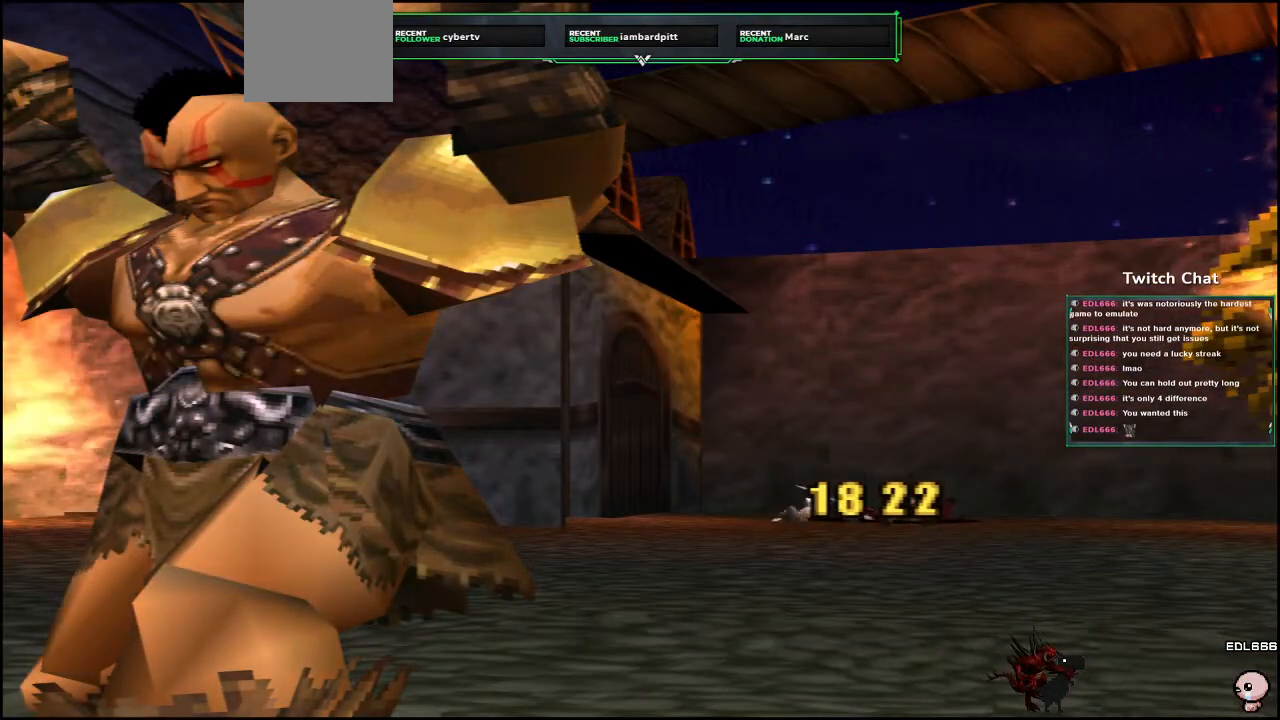
{"dt_ms": 500, "buttons": [], "left_stick": "center", "right_stick": "center", "events": []}
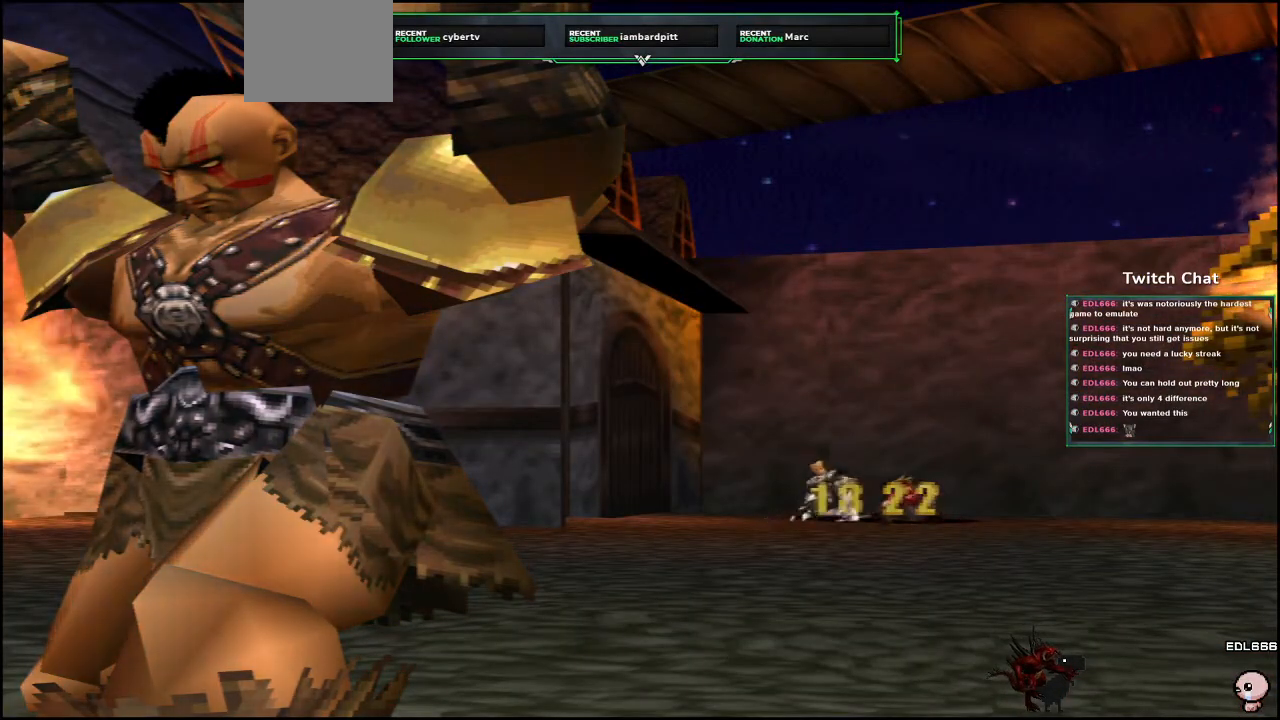
{"dt_ms": 500, "buttons": [], "left_stick": "center", "right_stick": "center", "events": []}
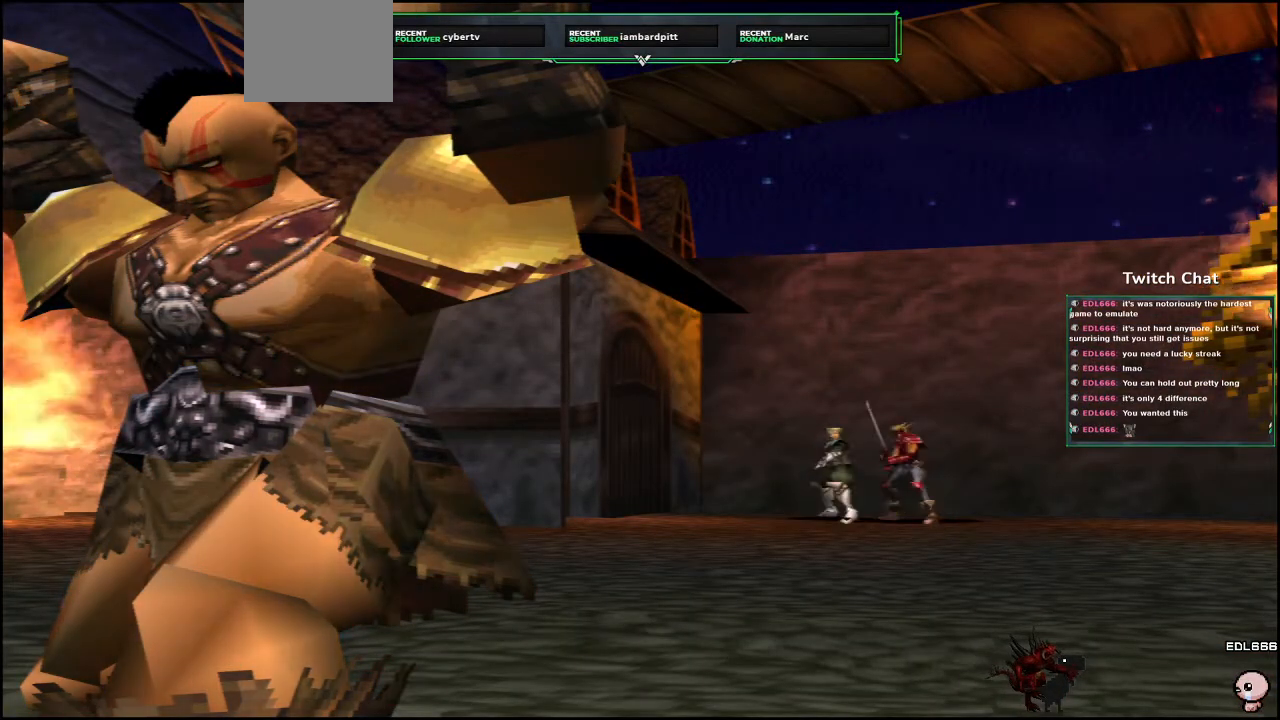
{"dt_ms": 500, "buttons": [], "left_stick": "center", "right_stick": "center", "events": []}
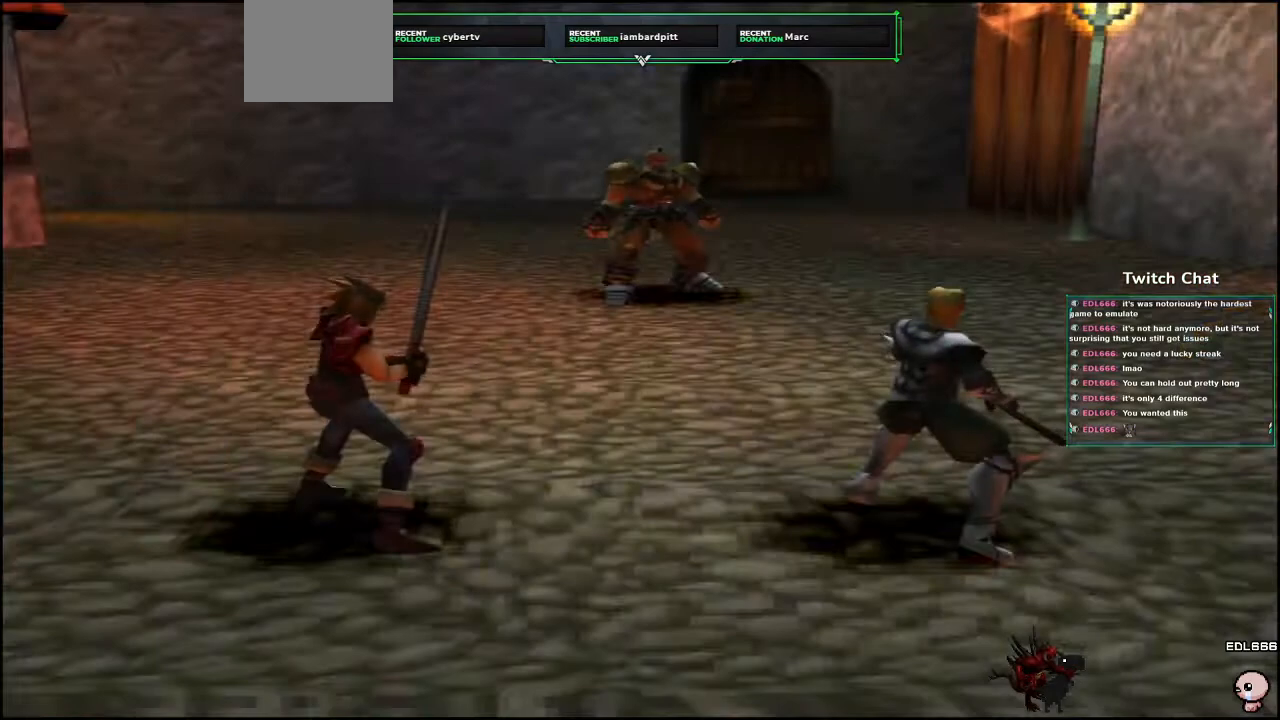
{"dt_ms": 500, "buttons": [], "left_stick": "center", "right_stick": "center", "events": []}
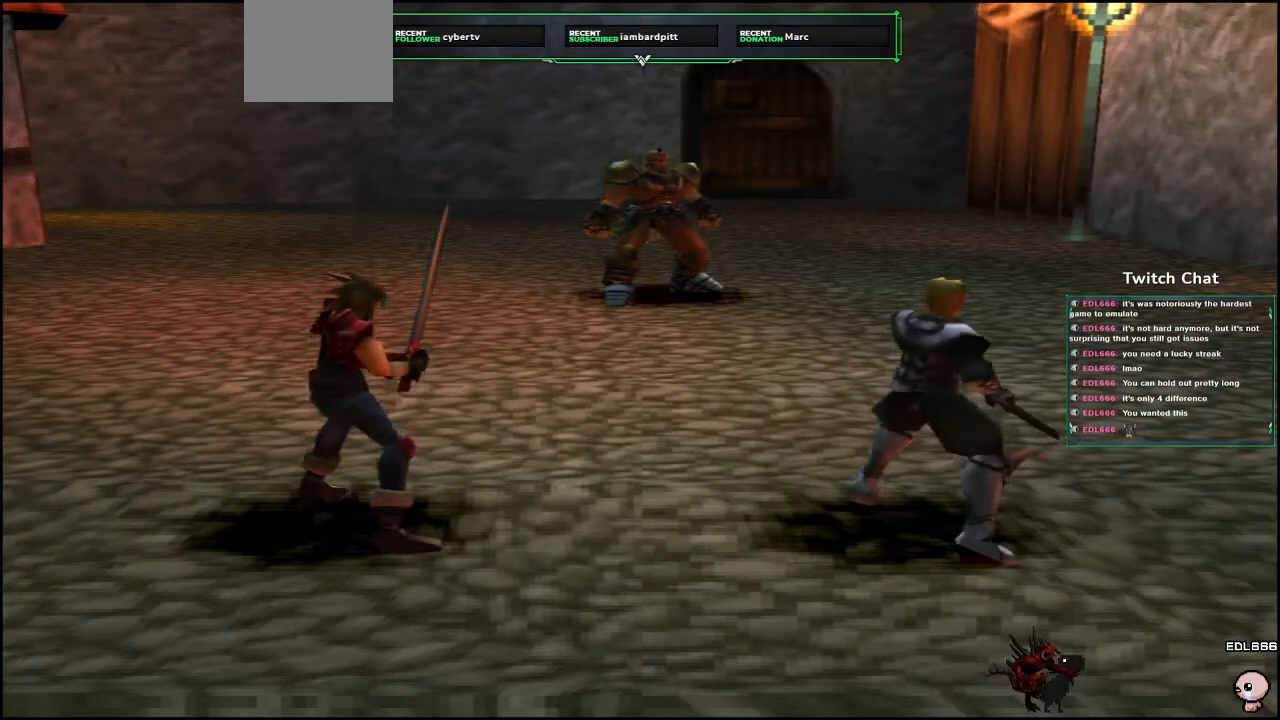
{"dt_ms": 500, "buttons": [], "left_stick": "center", "right_stick": "center", "events": []}
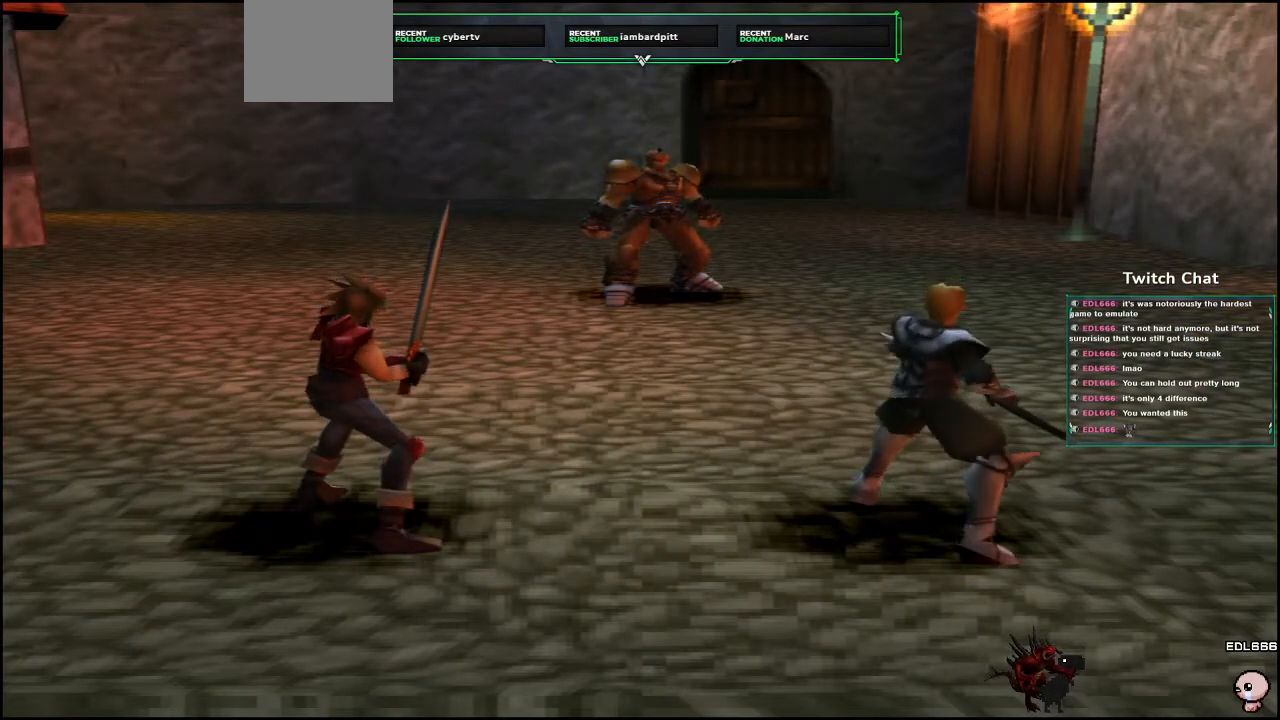
{"dt_ms": 500, "buttons": [], "left_stick": "center", "right_stick": "center", "events": []}
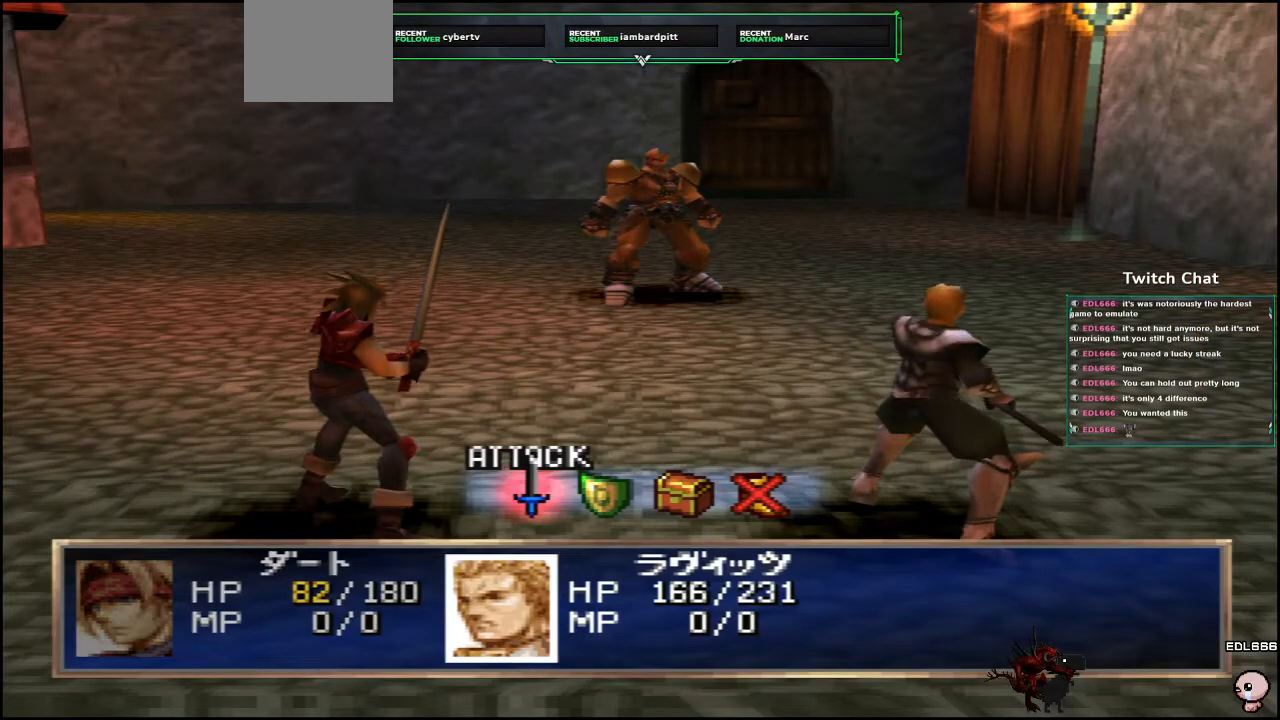
{"dt_ms": 500, "buttons": ["CIRCLE"], "left_stick": "center", "right_stick": "center", "events": [[17, "DPAD_RIGHT", "down"], [83, "DPAD_RIGHT", "up"], [450, "CIRCLE", "down"]]}
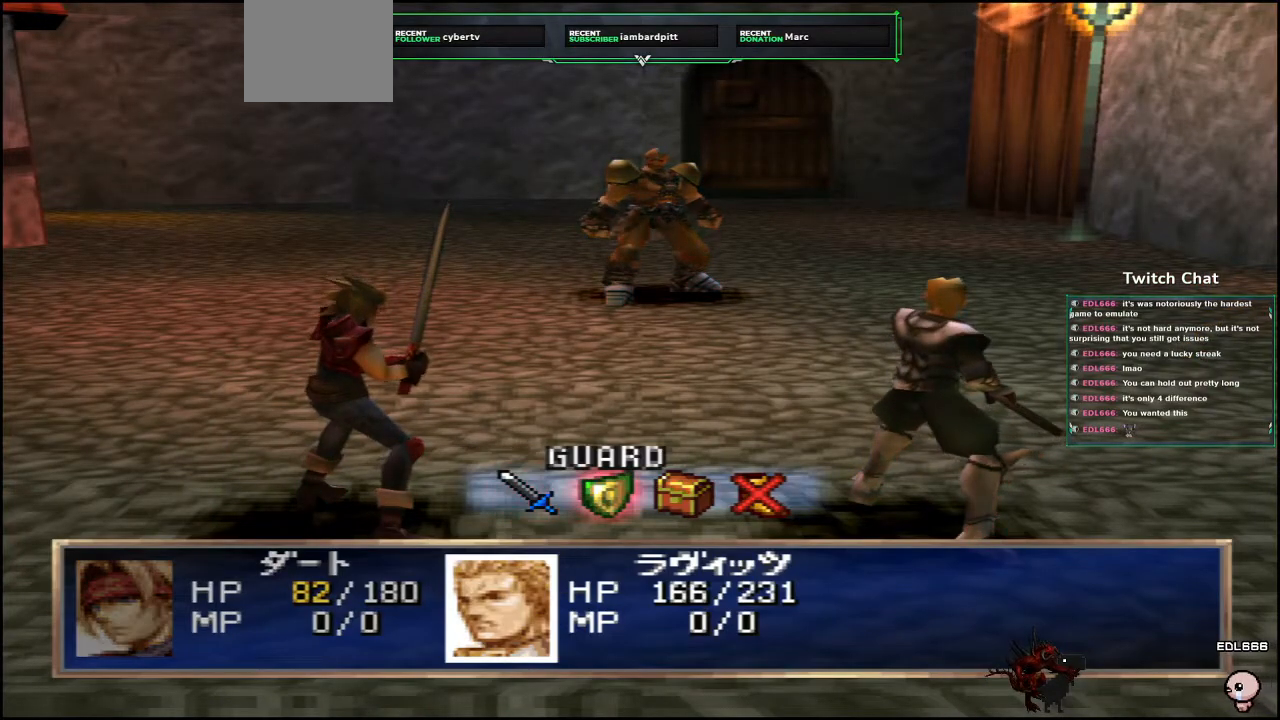
{"dt_ms": 500, "buttons": ["CIRCLE"], "left_stick": "center", "right_stick": "center", "events": []}
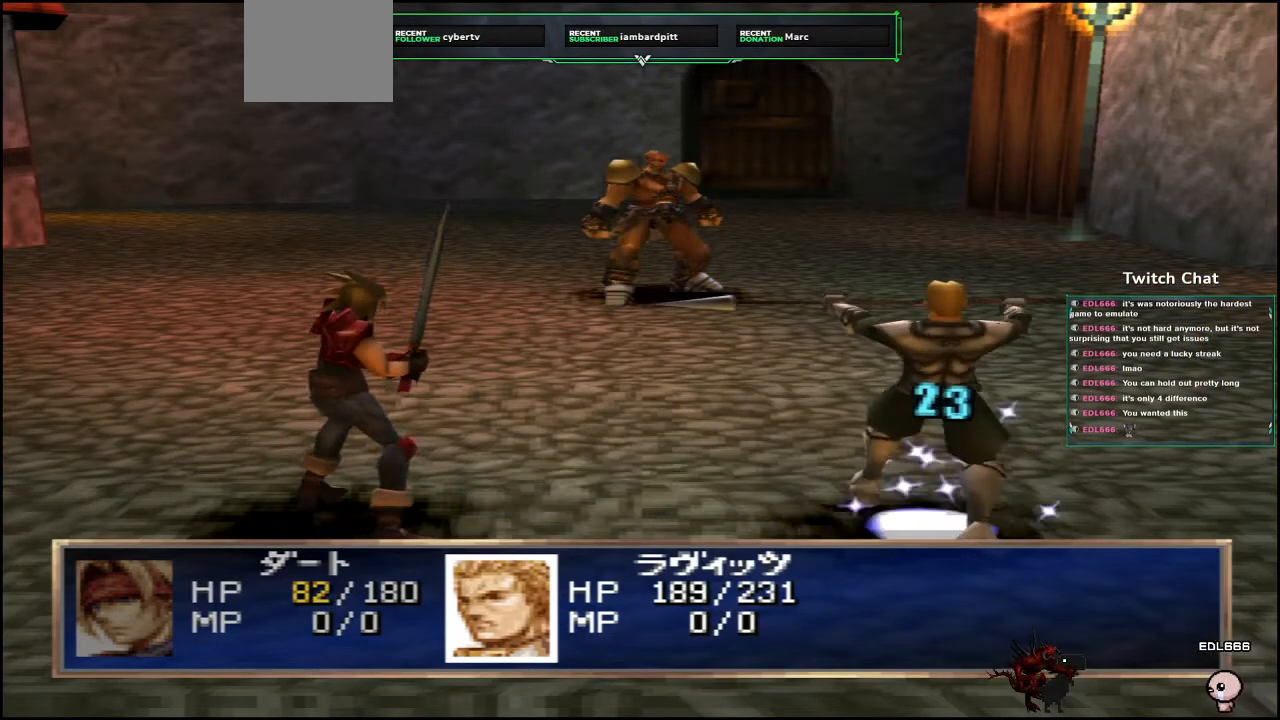
{"dt_ms": 500, "buttons": [], "left_stick": "center", "right_stick": "center", "events": [[150, "CIRCLE", "up"]]}